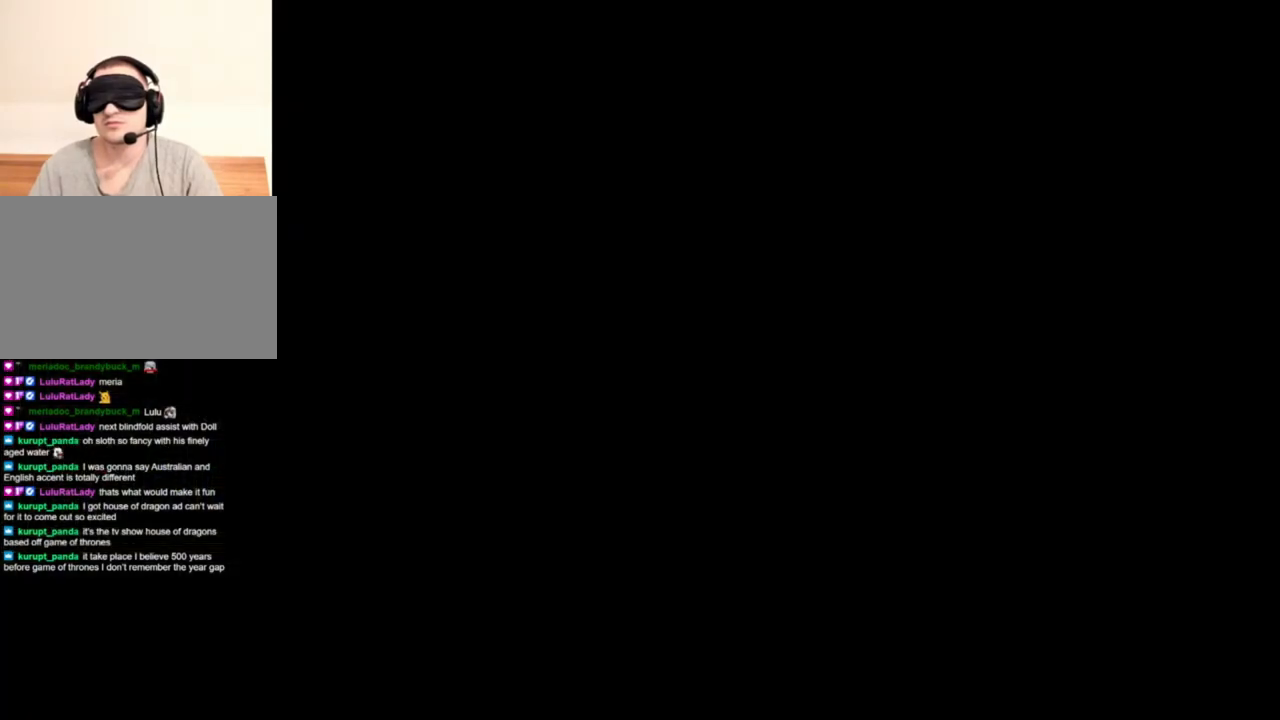
Gameplay with keyboard and mouse; each line is a JSON object with the keys and mouse buttons held at the frame after it. "events" lists presses ("down") and releases ("up") of "1", "2", "3", "4", "5", "a", "alt", "b", "c", "ctrl", "d", "e", "f", "g", "q", "r", "s", "shift", "space", "t", "tab", "tilde", "v", "w", "x", "z", "mouse_left", "mouse_wheel", "mouse_right", "mouse_mb4" and "mouse_mb5" between this image and that frame as [ms after this image, input, new state], when the widget could be followed in between. "mouse_left", "mouse_wheel", "mouse_right", "mouse_mb4", "mouse_mb5" = the "left", "wheel", "right", "mb4", "mb5" buttons of the "mouse" list. No other keys are recorded. "wheel" means that the mouse wheel is clicked or scrolled. Mouse movement is not recorded.
{"keys": [], "mouse": ["right"], "events": []}
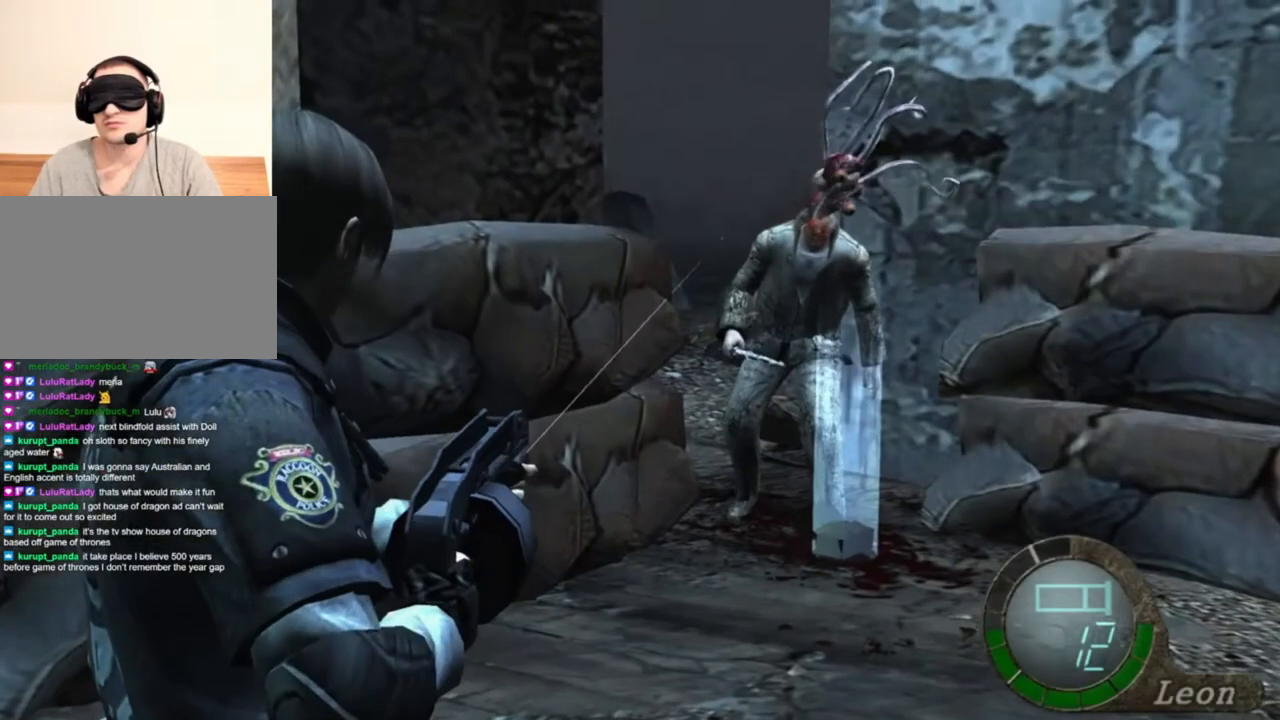
{"keys": ["tab"], "mouse": ["right"], "events": [[383, "tab", "down"]]}
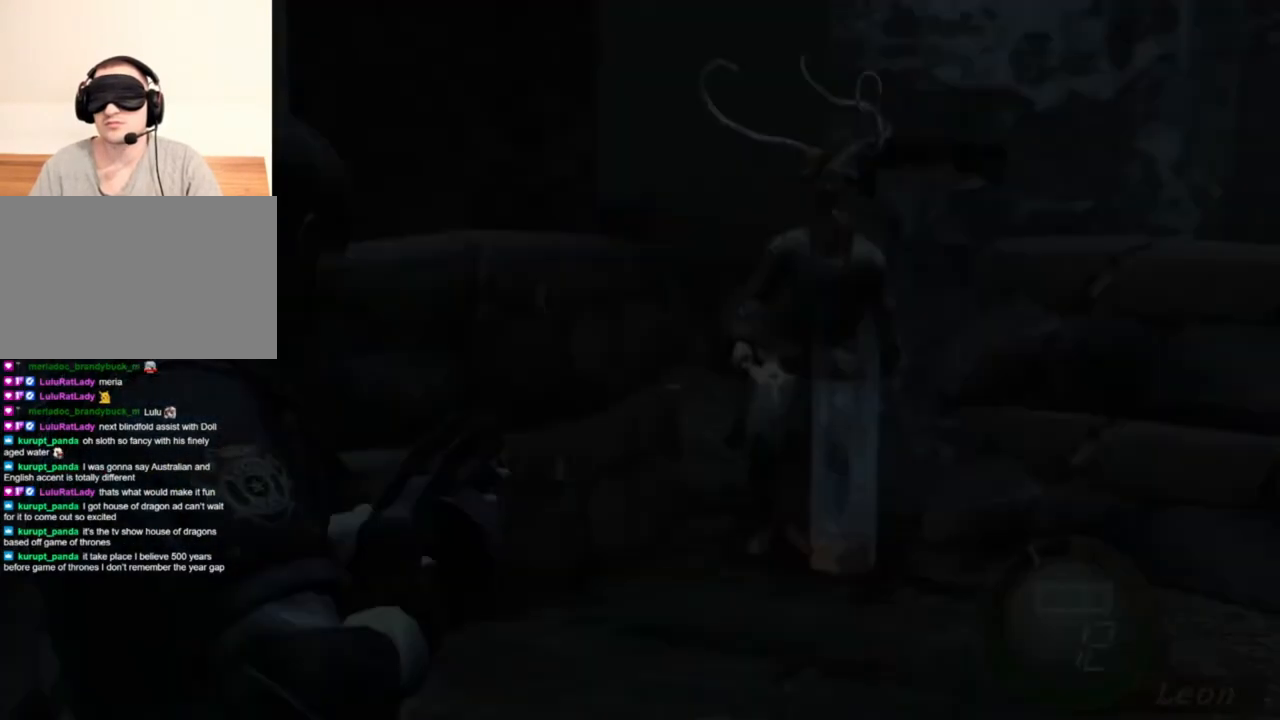
{"keys": [], "mouse": ["right"], "events": [[17, "tab", "up"]]}
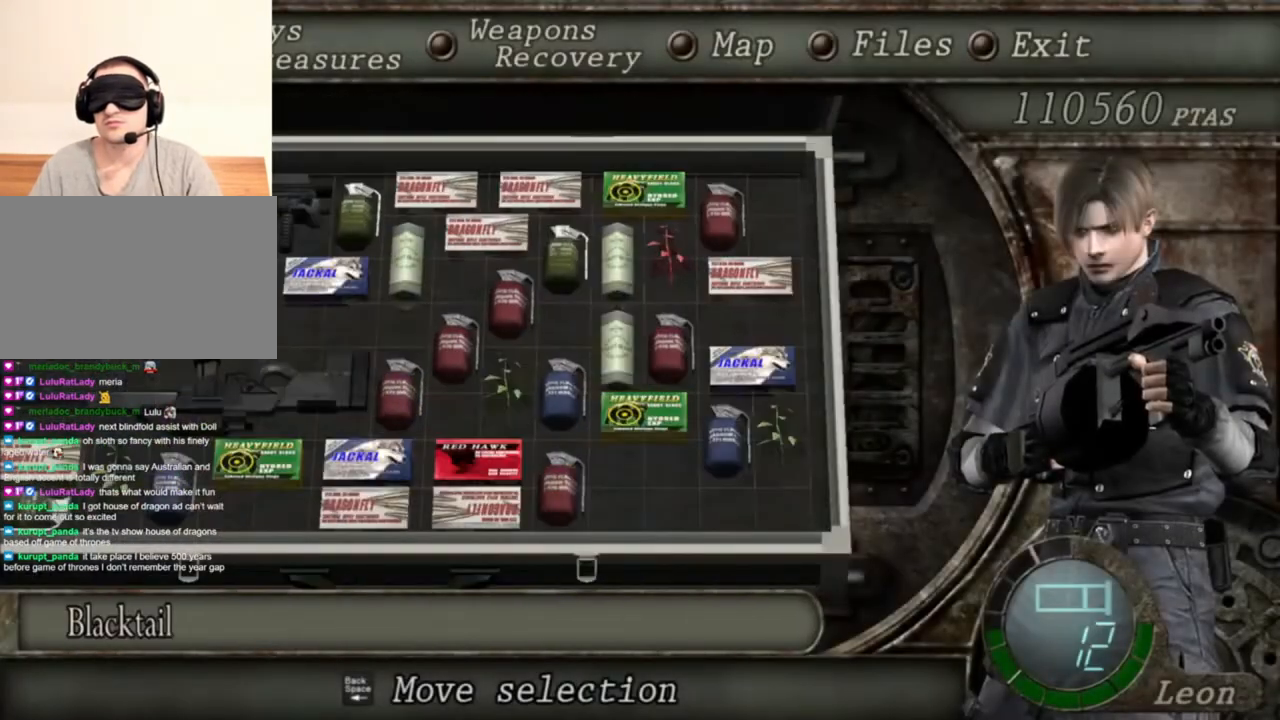
{"keys": [], "mouse": ["right"], "events": []}
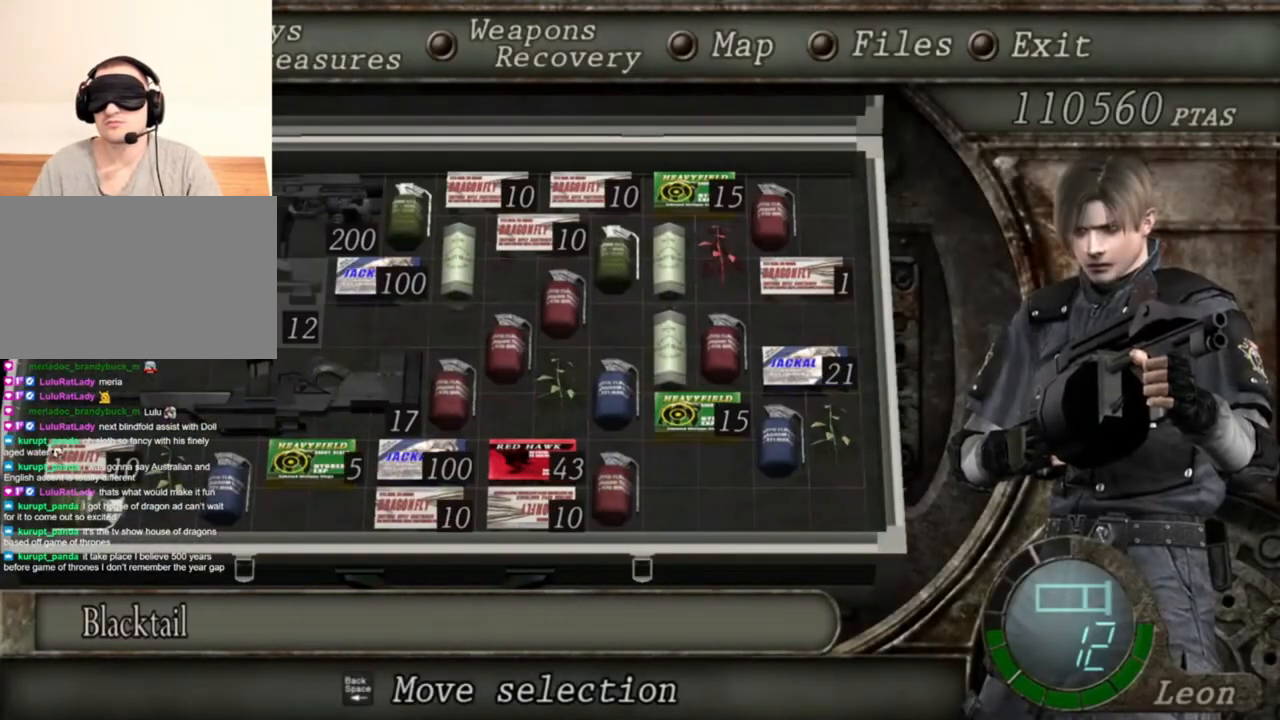
{"keys": [], "mouse": ["right"], "events": []}
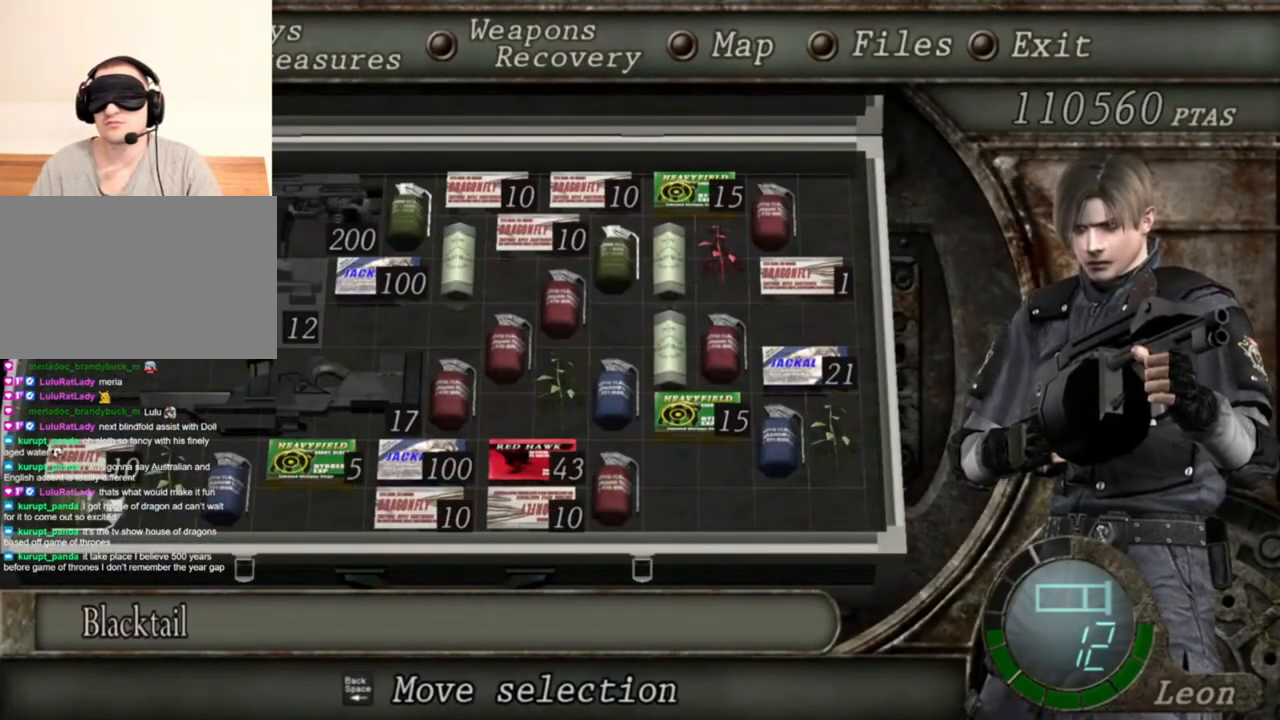
{"keys": [], "mouse": ["right"], "events": []}
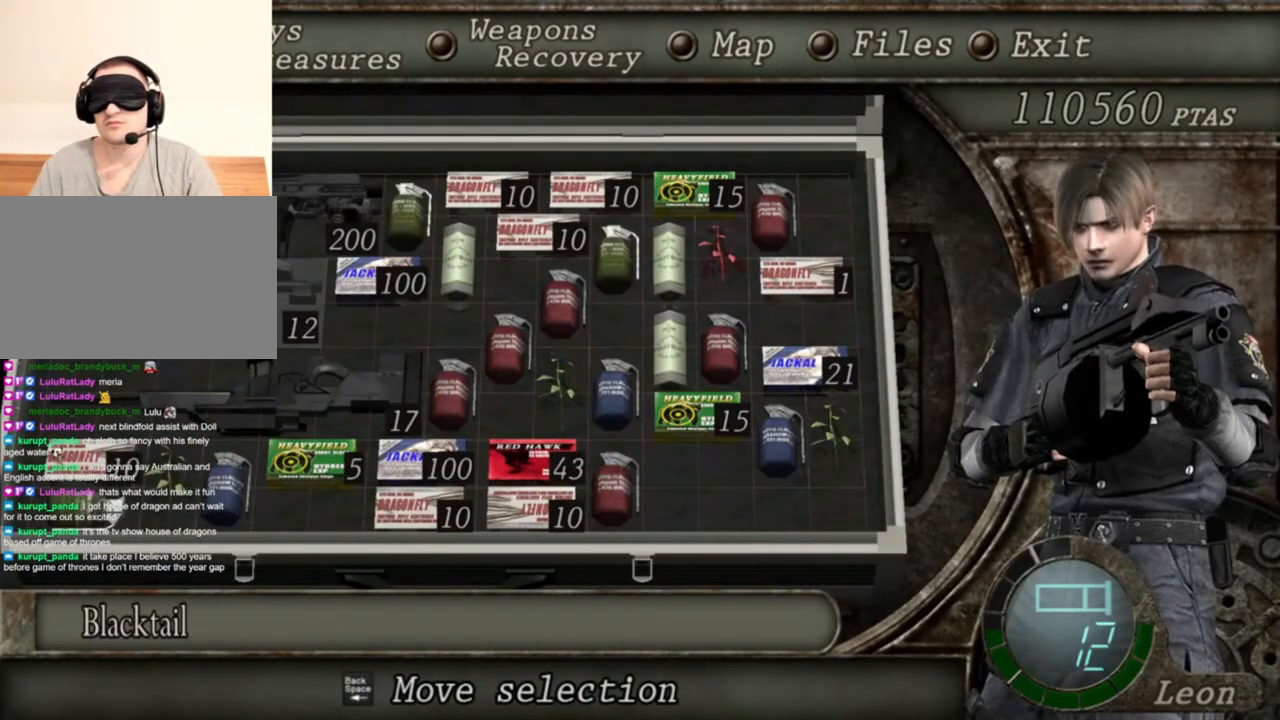
{"keys": [], "mouse": ["right"], "events": []}
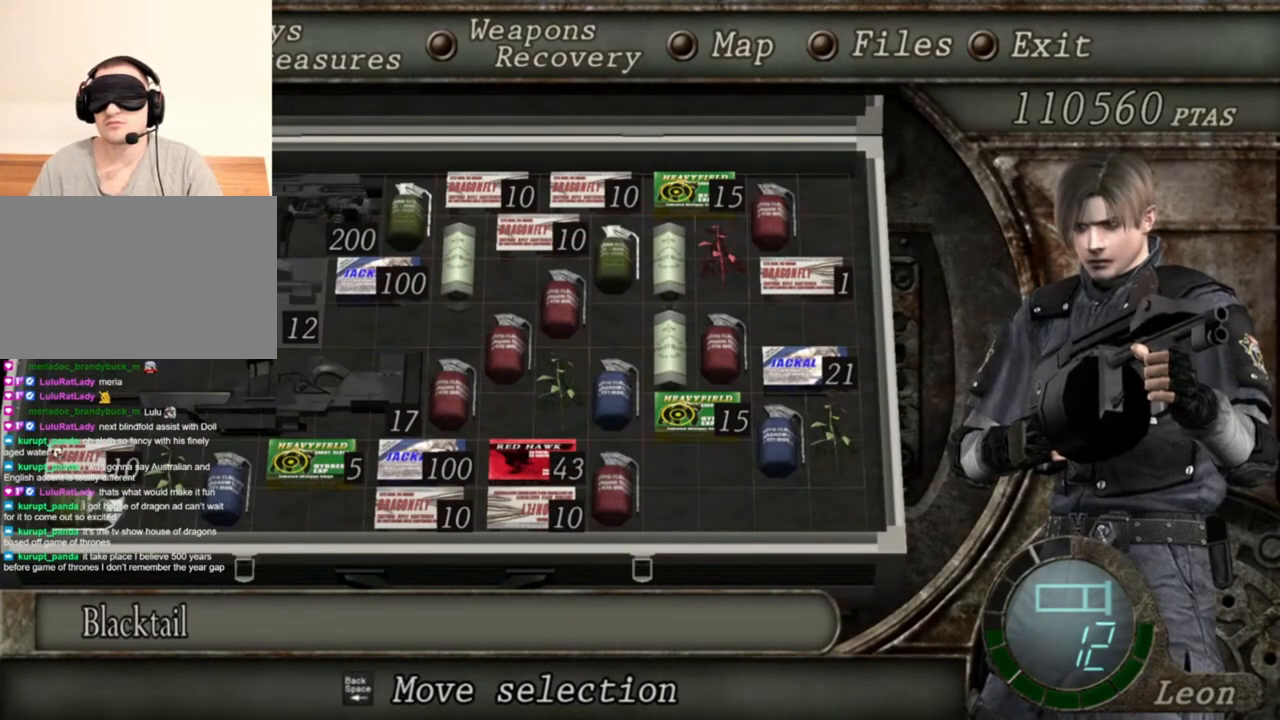
{"keys": ["tab"], "mouse": ["right"], "events": [[483, "tab", "down"]]}
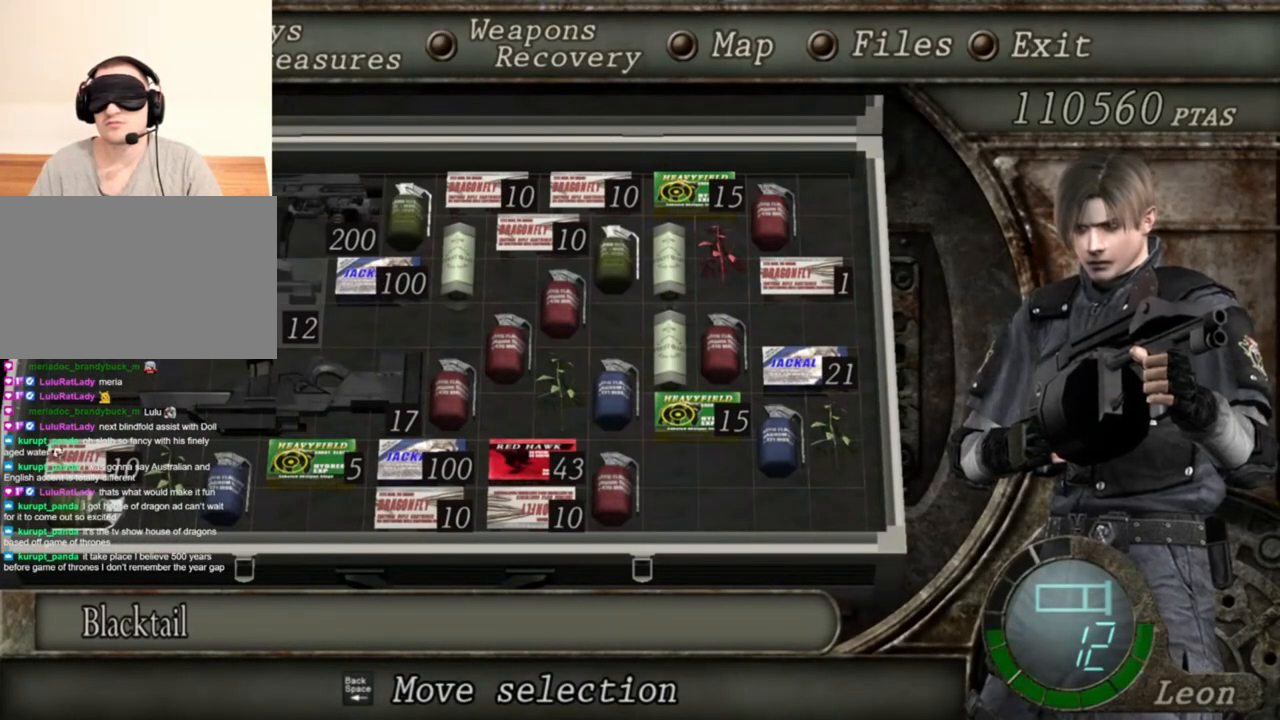
{"keys": [], "mouse": ["right"], "events": [[83, "tab", "up"]]}
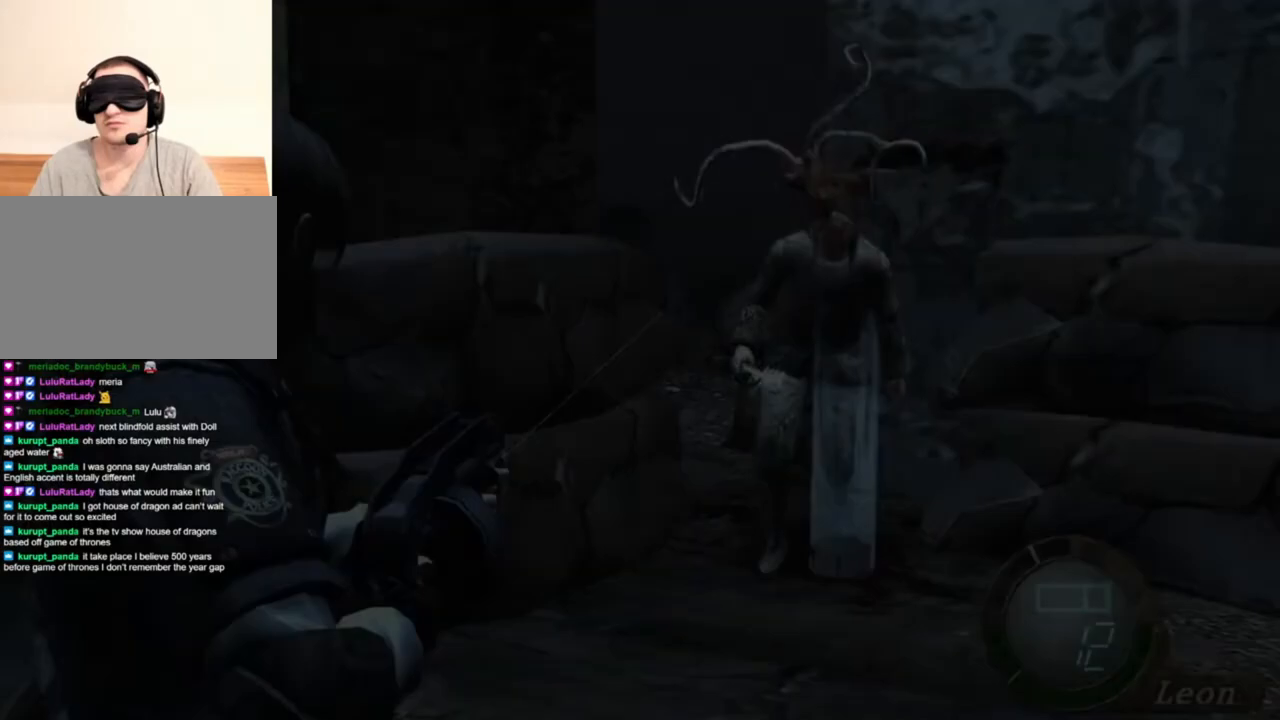
{"keys": [], "mouse": ["right"], "events": [[417, "tab", "down"], [483, "tab", "up"]]}
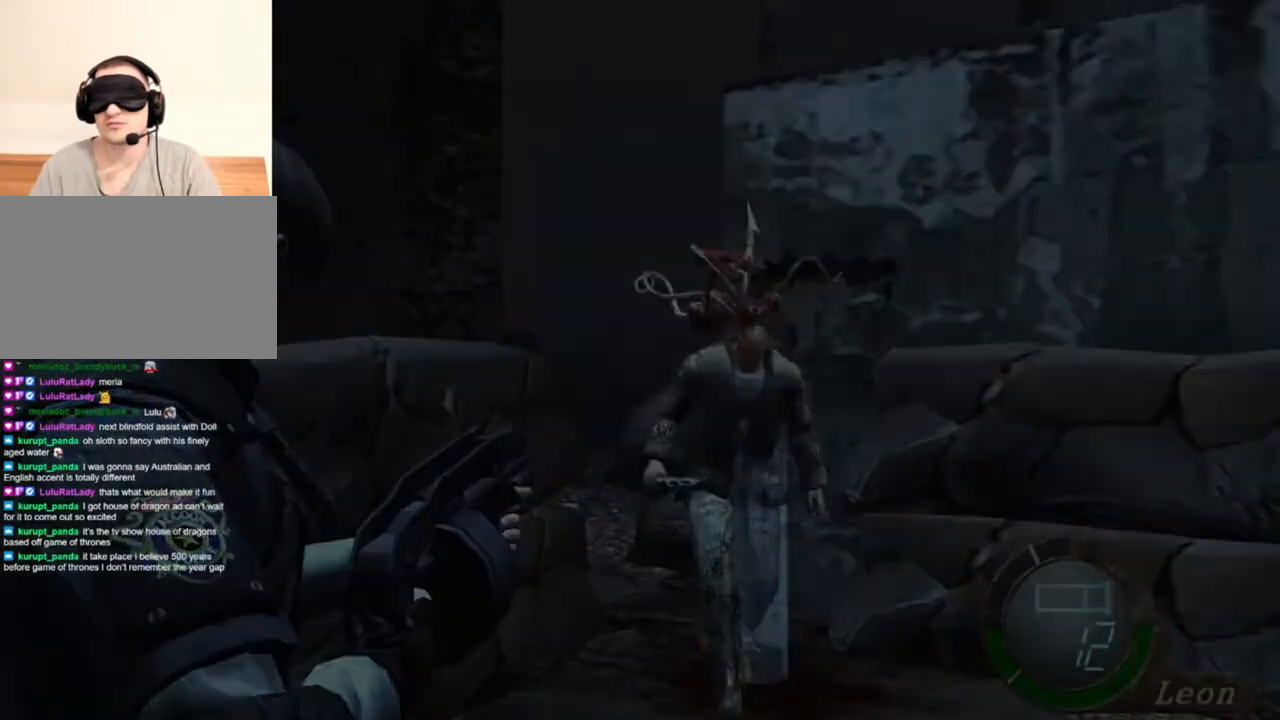
{"keys": [], "mouse": ["right"], "events": []}
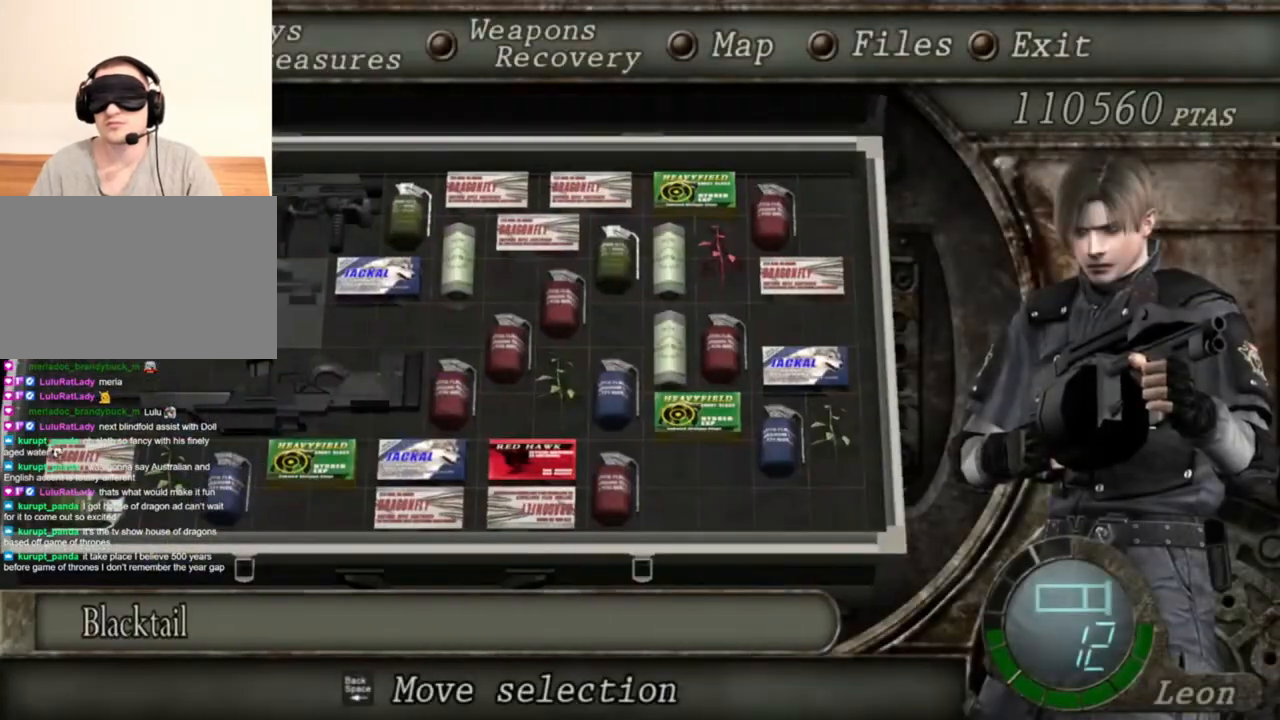
{"keys": [], "mouse": ["right"], "events": []}
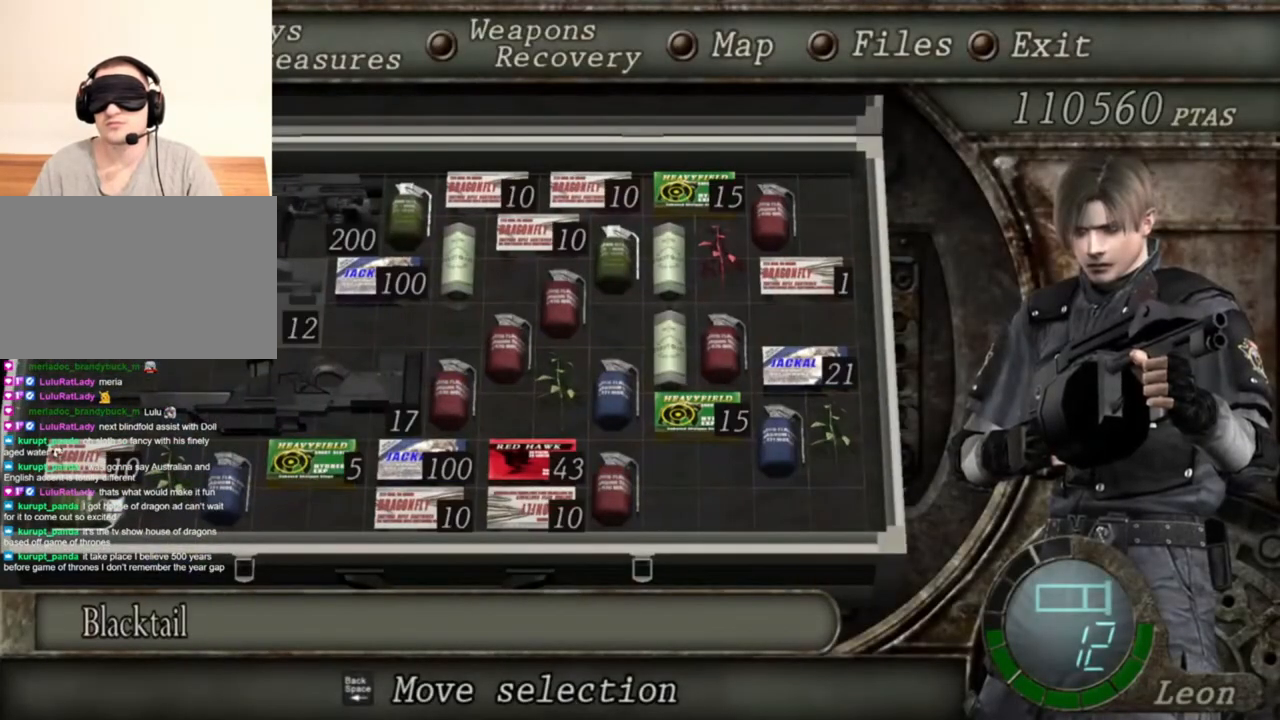
{"keys": [], "mouse": ["right"], "events": []}
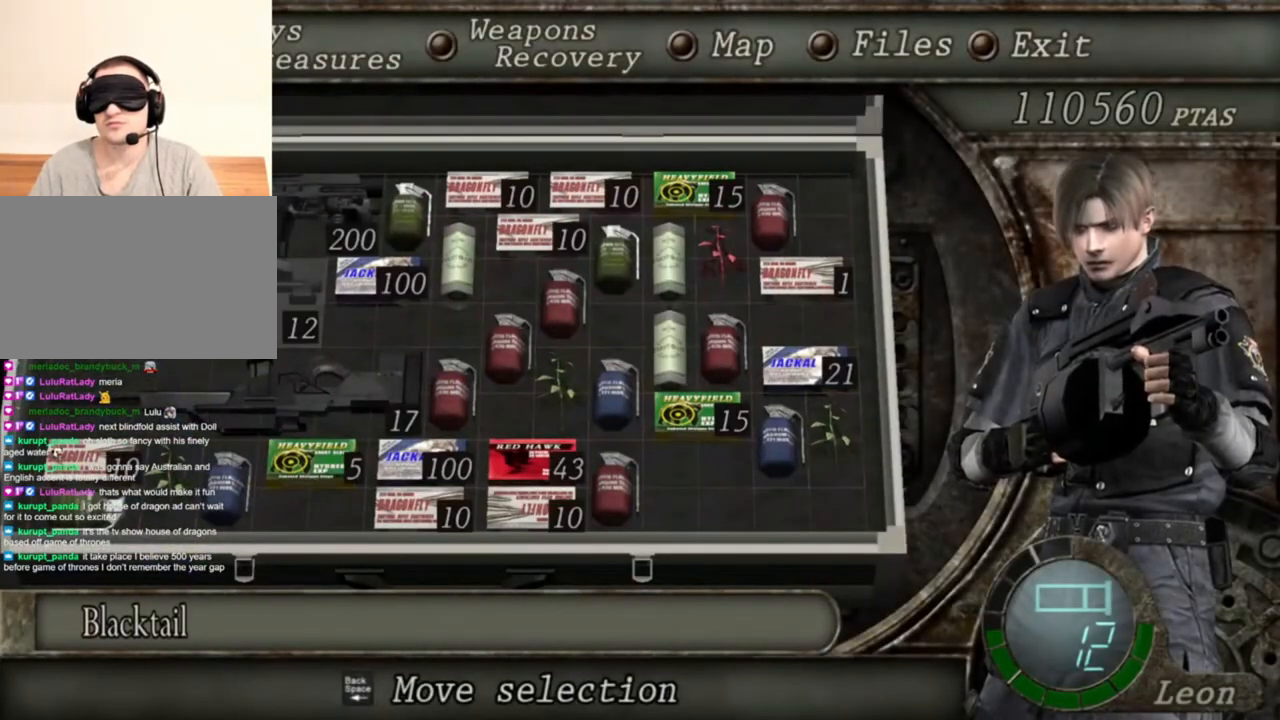
{"keys": [], "mouse": ["right"], "events": []}
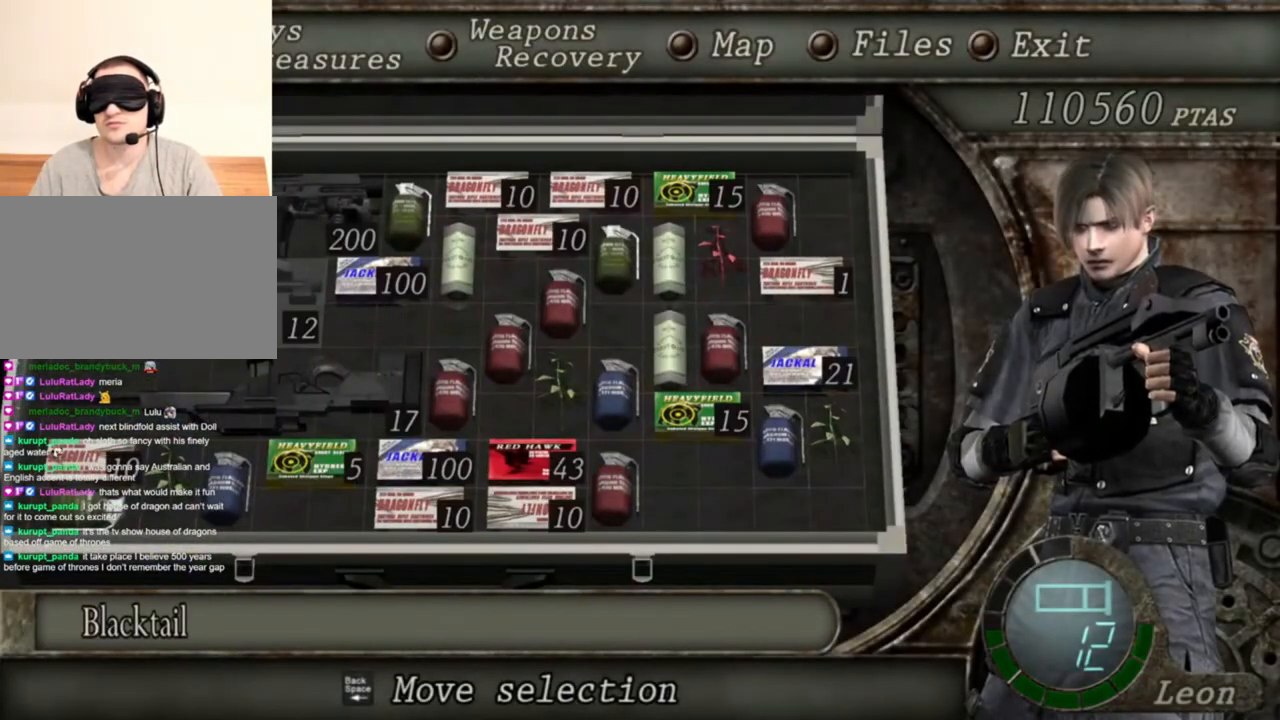
{"keys": [], "mouse": ["left", "right"], "events": [[50, "tab", "down"], [150, "tab", "up"], [417, "mouse_left", "down"]]}
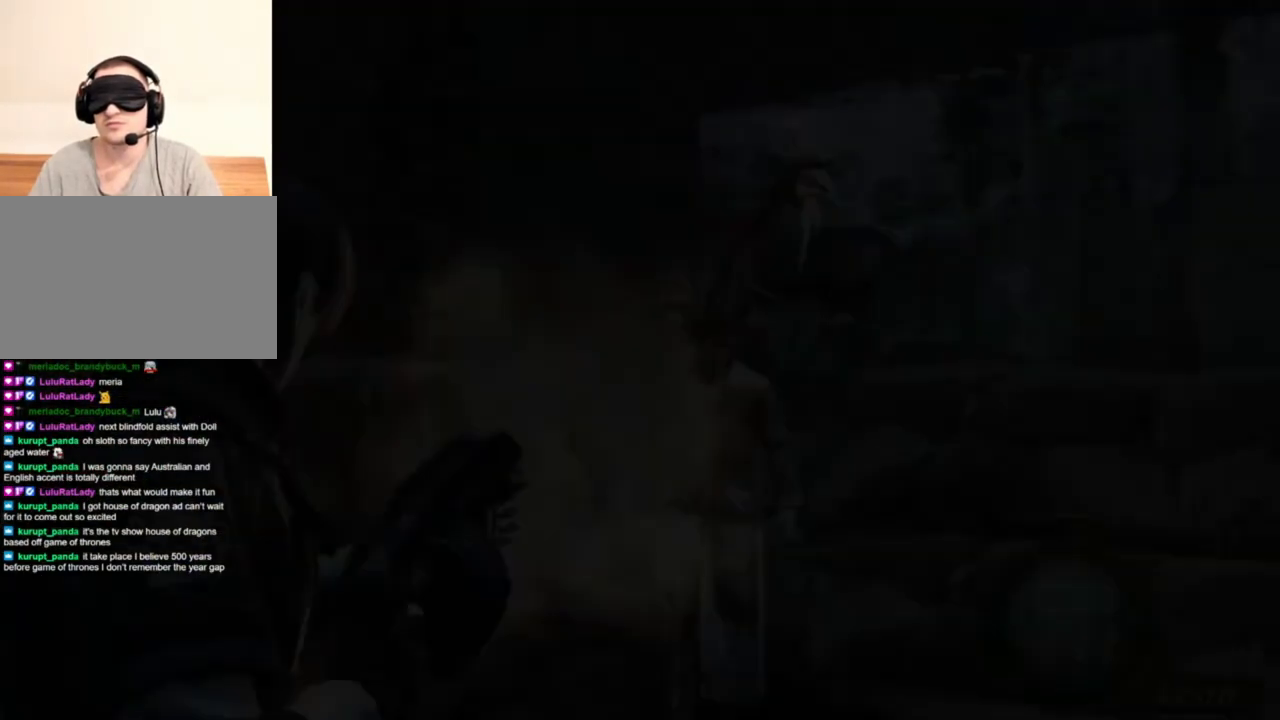
{"keys": [], "mouse": ["right"], "events": [[117, "mouse_left", "up"]]}
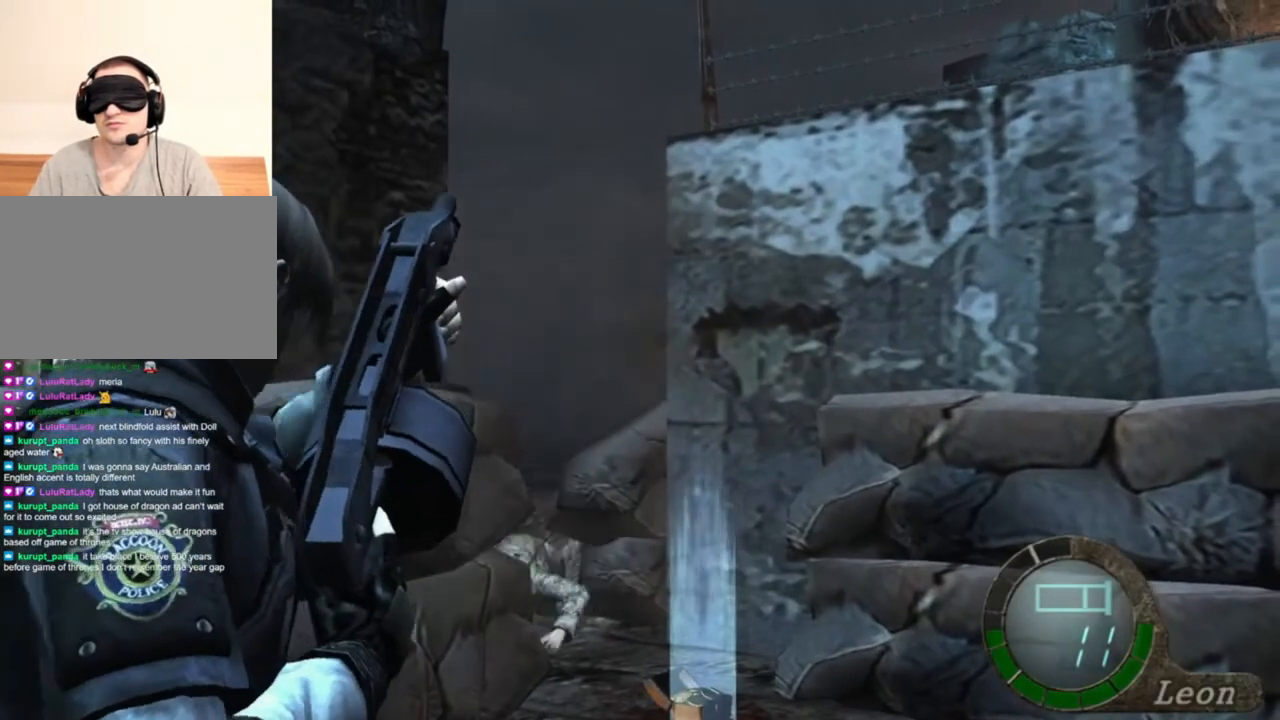
{"keys": [], "mouse": ["right"], "events": []}
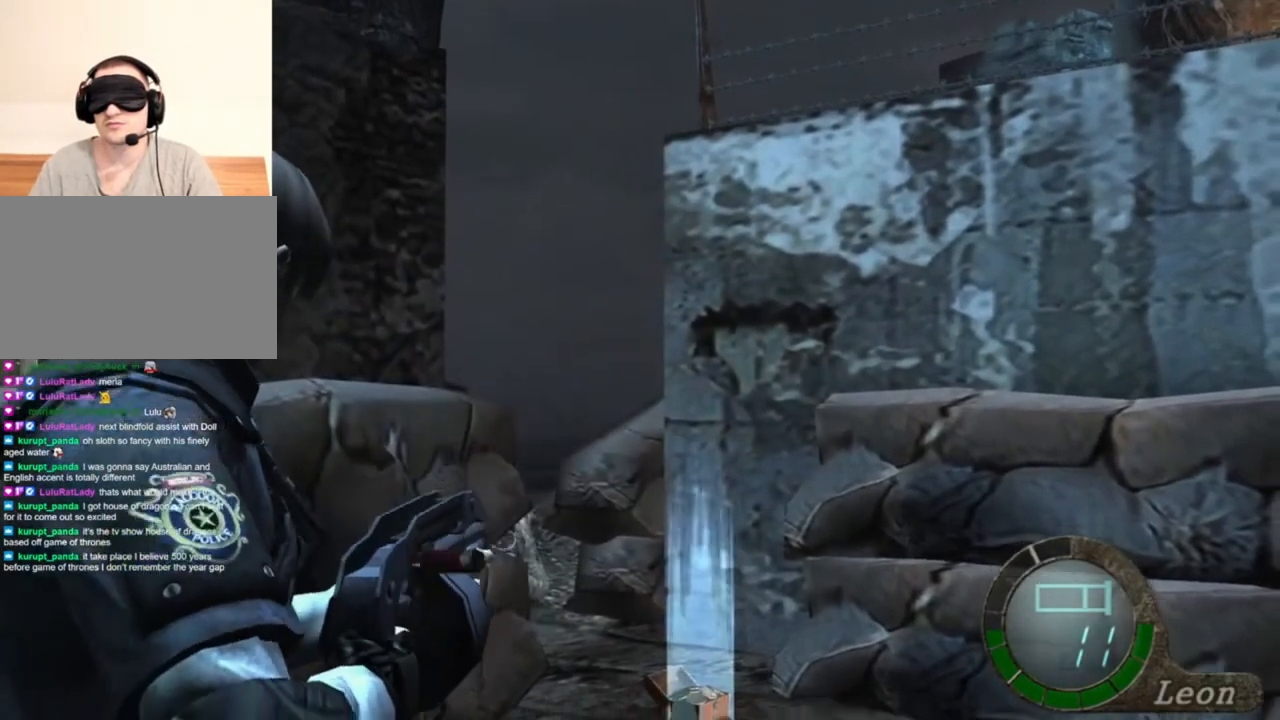
{"keys": [], "mouse": ["right"], "events": []}
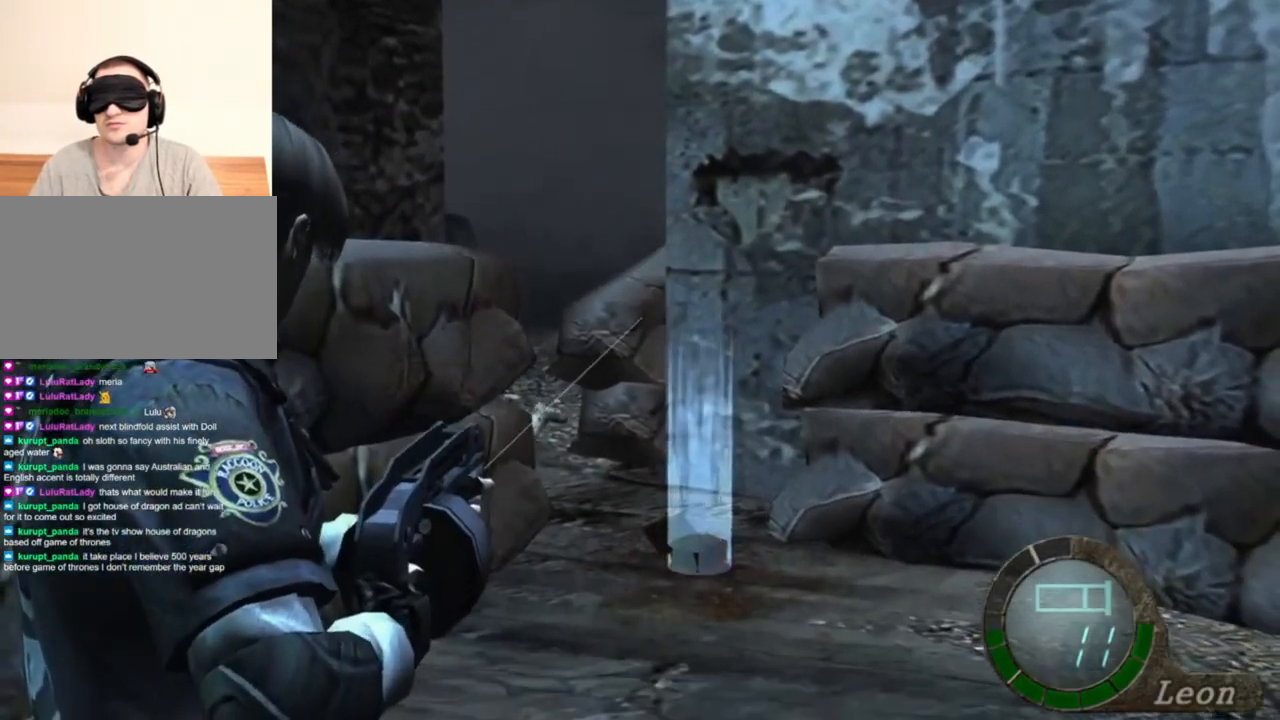
{"keys": [], "mouse": [], "events": [[117, "mouse_right", "up"], [250, "tab", "down"], [350, "tab", "up"]]}
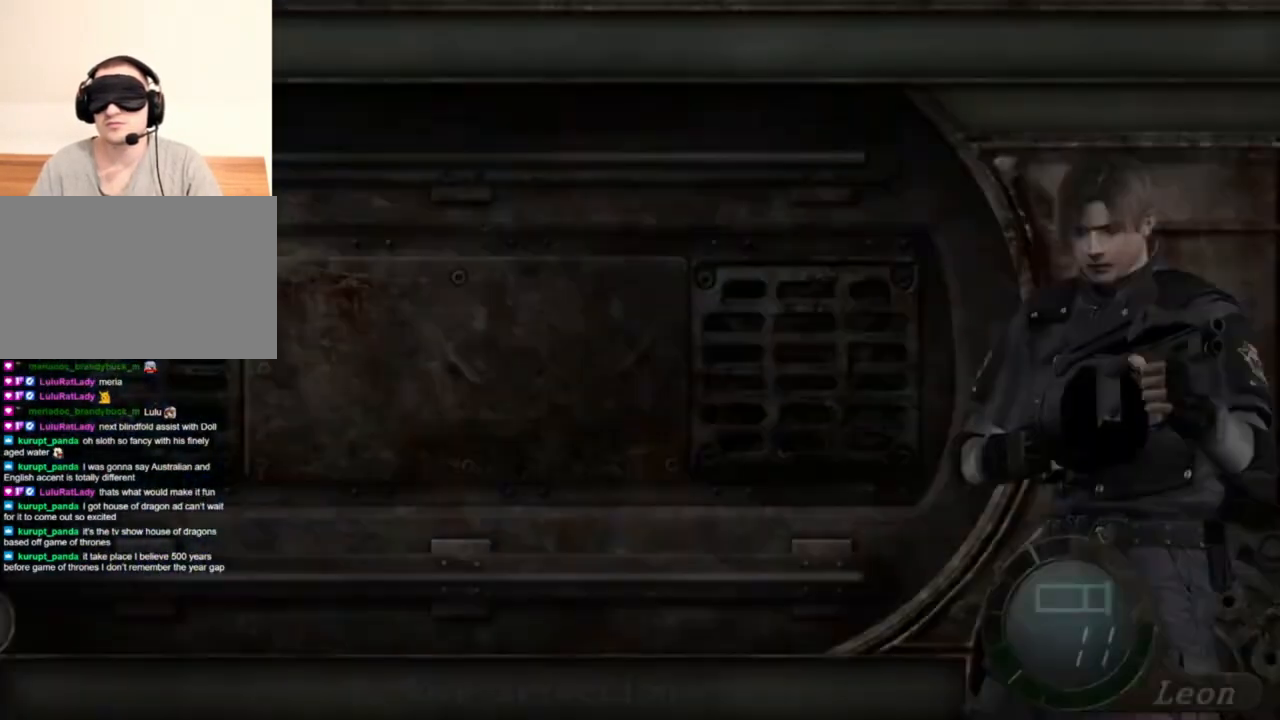
{"keys": [], "mouse": [], "events": [[217, "e", "down"], [283, "e", "up"], [317, "e", "down"], [383, "e", "up"]]}
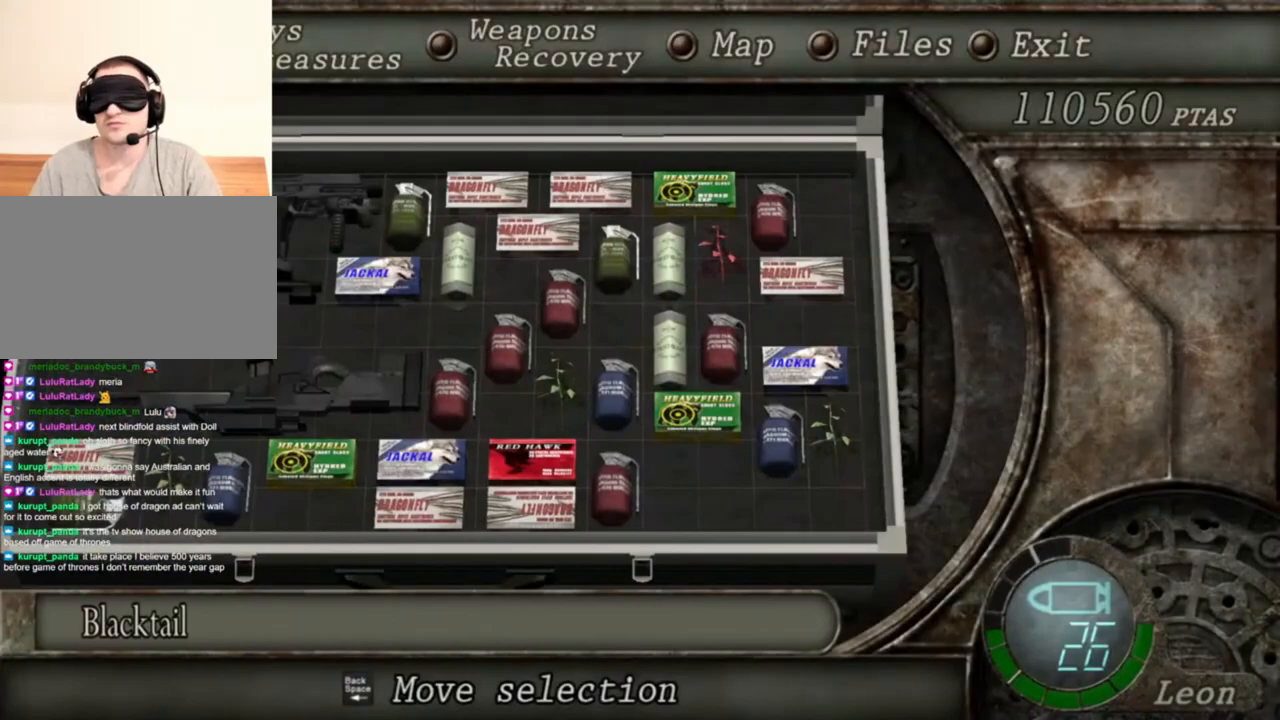
{"keys": [], "mouse": ["right"], "events": [[283, "mouse_right", "down"]]}
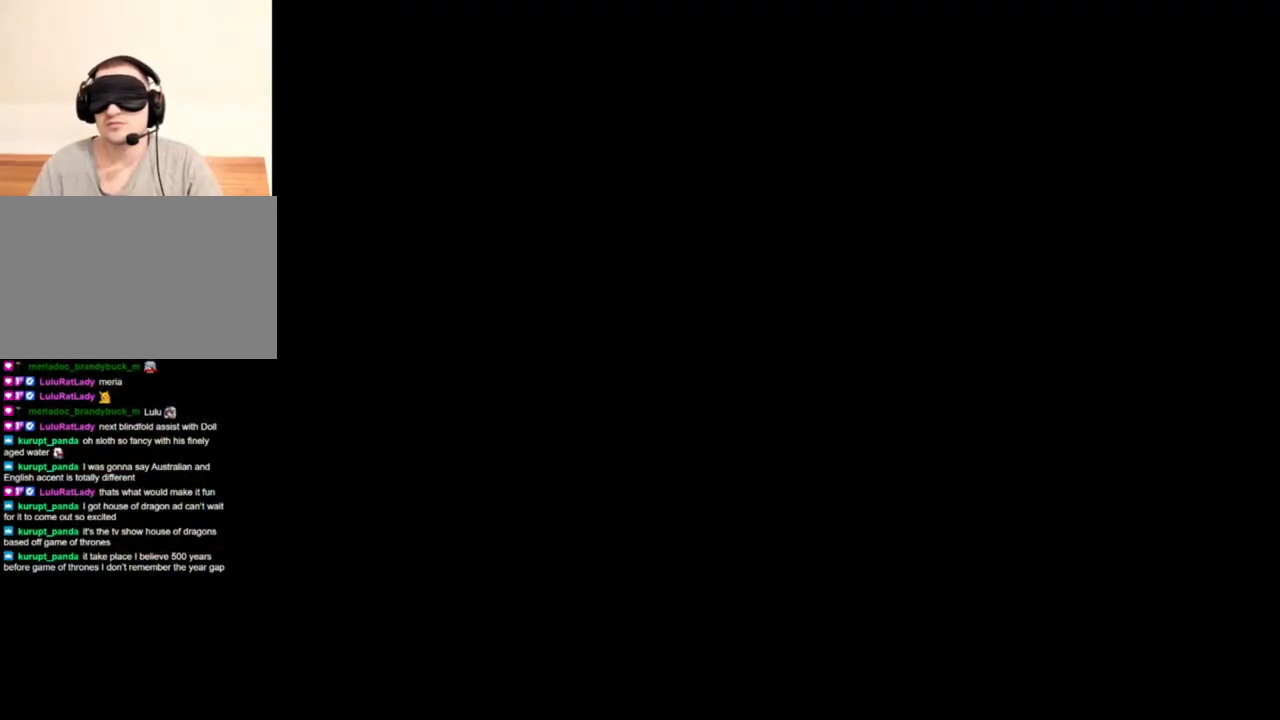
{"keys": [], "mouse": ["right"], "events": []}
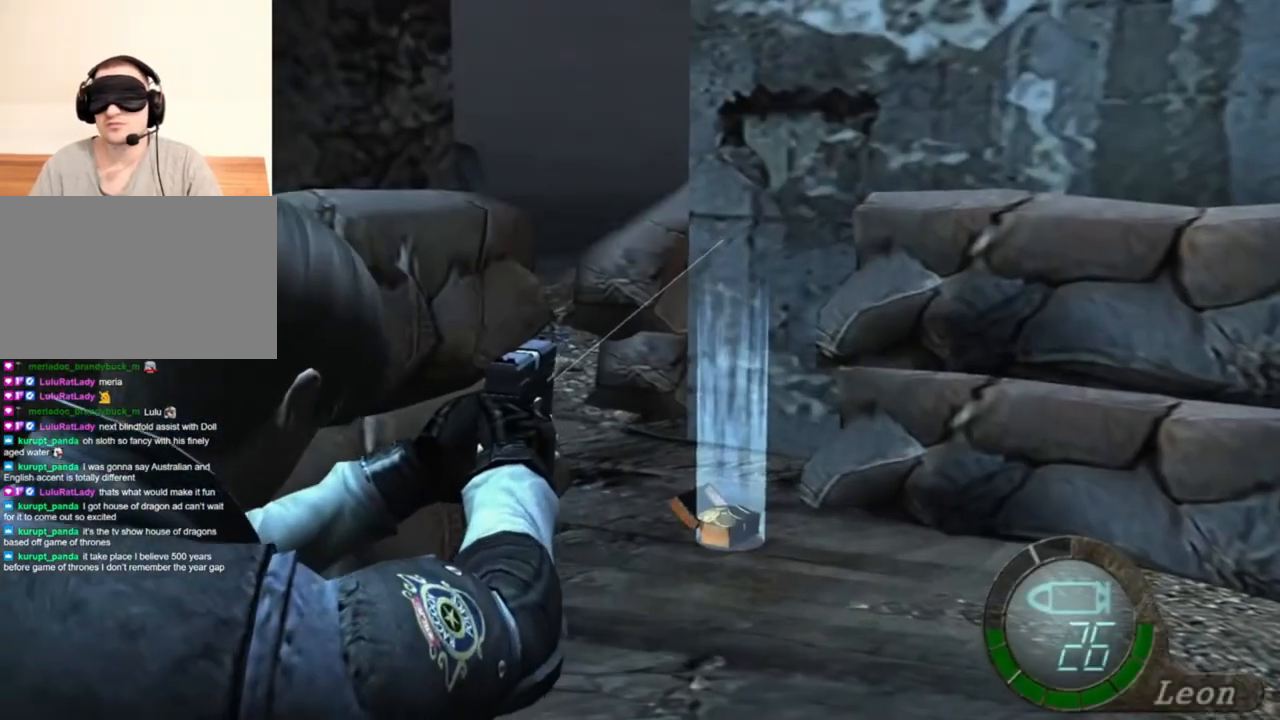
{"keys": [], "mouse": ["right"], "events": [[83, "tab", "down"], [217, "tab", "up"]]}
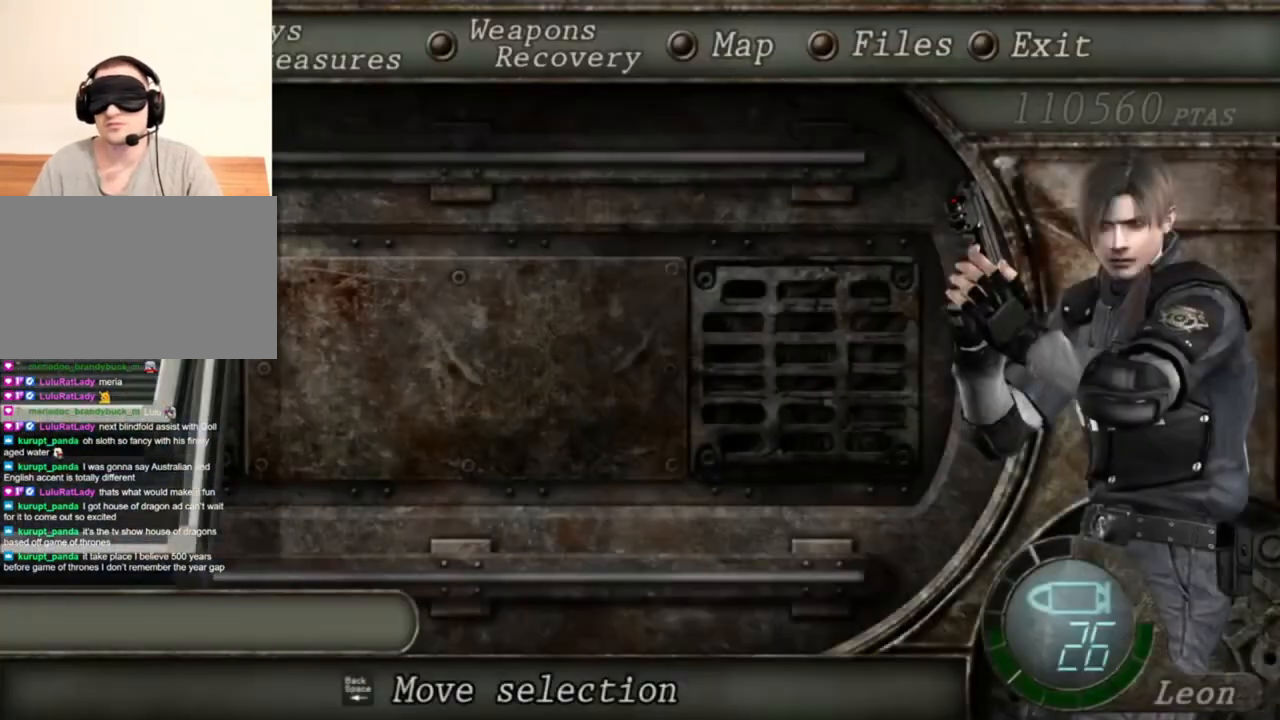
{"keys": [], "mouse": ["right"], "events": []}
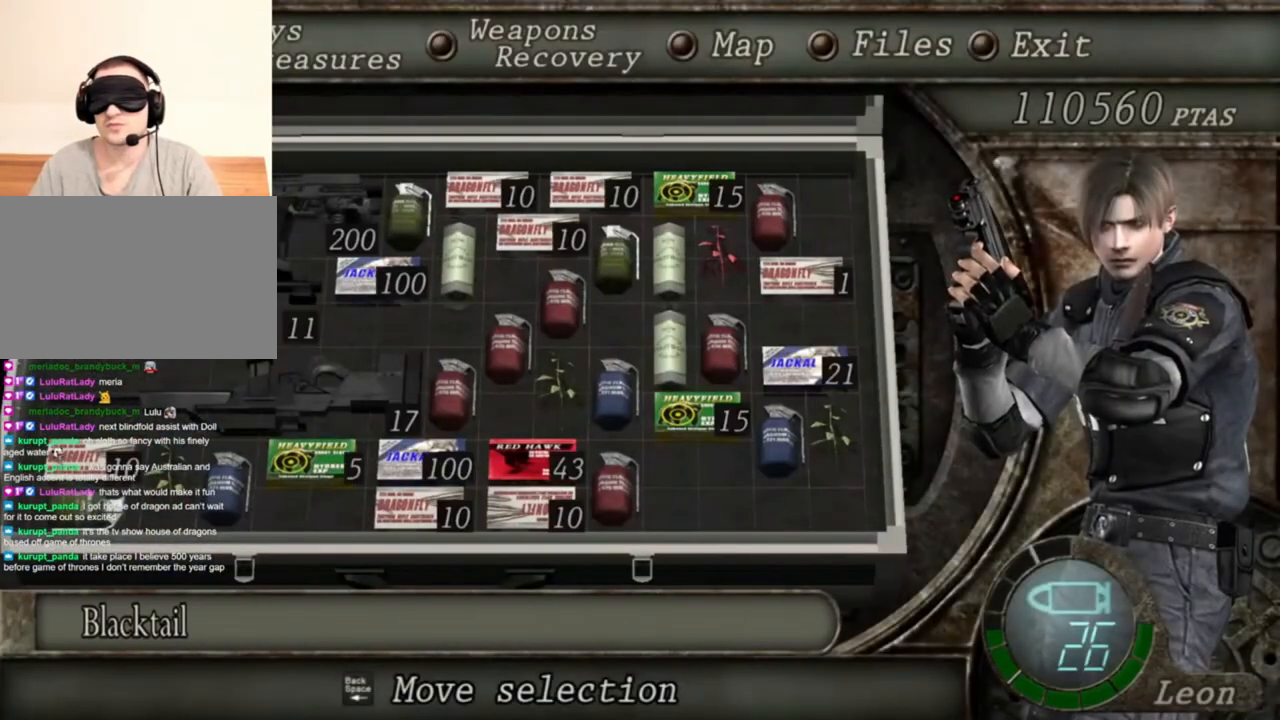
{"keys": [], "mouse": ["right"], "events": []}
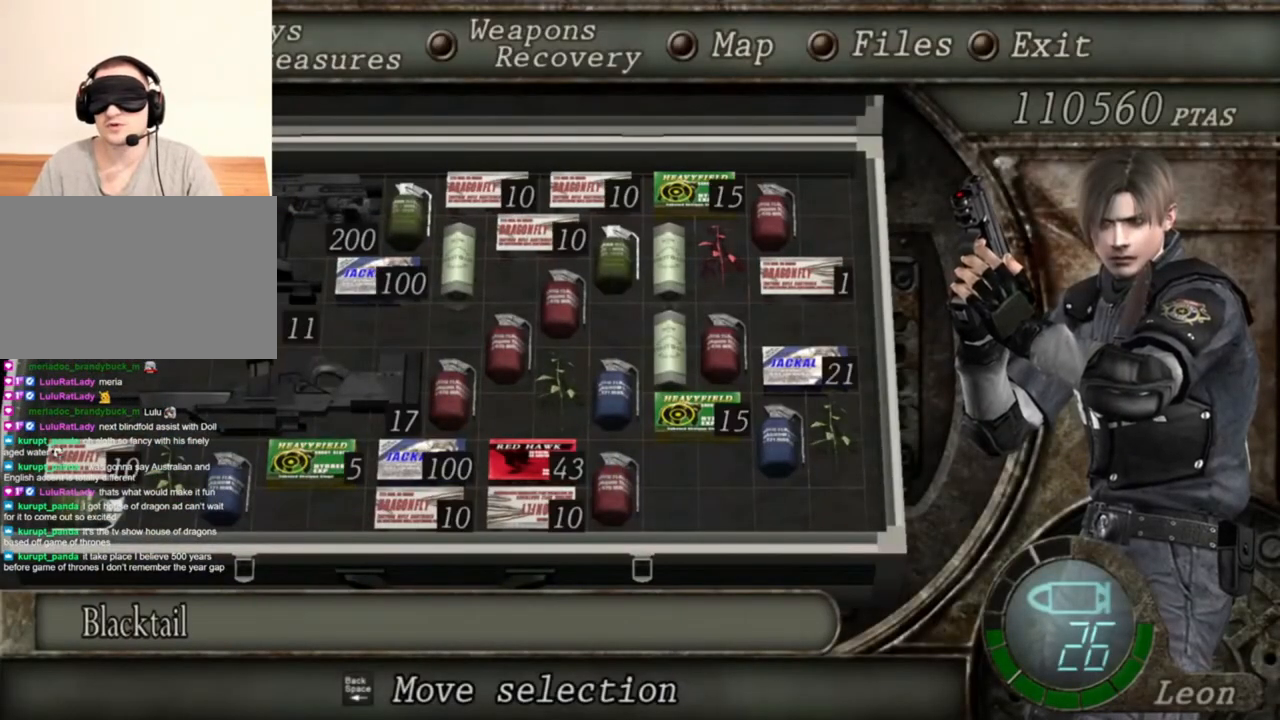
{"keys": [], "mouse": ["right"], "events": []}
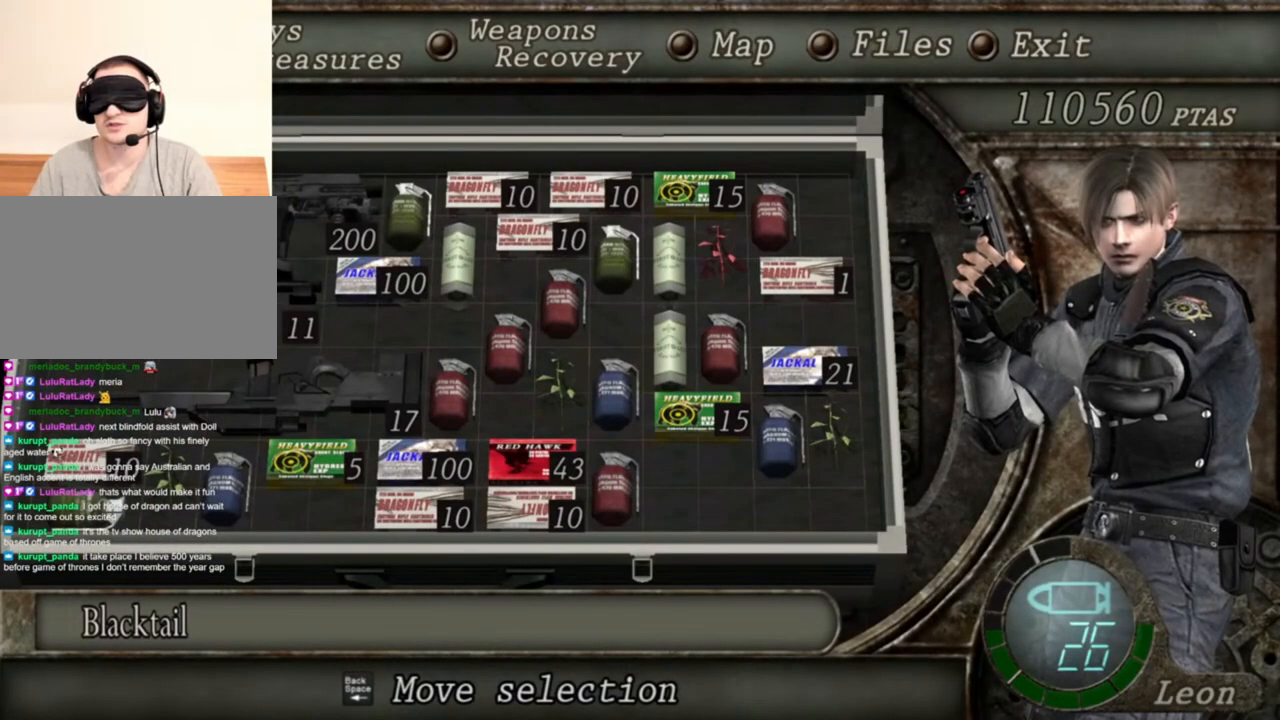
{"keys": [], "mouse": ["right"], "events": []}